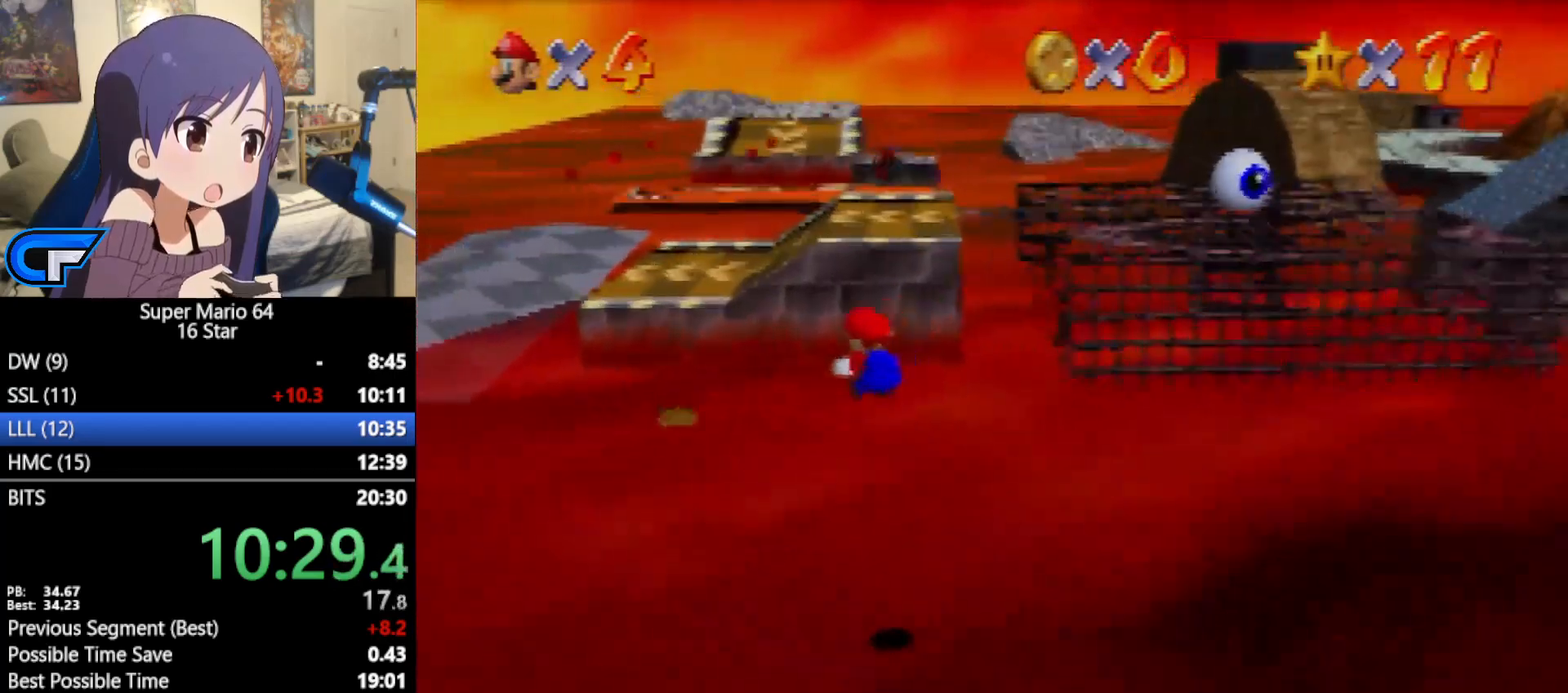
Gameplay with a controller (Nintendo layout); each line is a JSON object with the inputs held at the frame after it. "events" lists button and stick changes between this image and that frame as [ms after this image, input, new state], when the widget could be followed in between. Not read: L1 L3 R3 START.
{"buttons": [], "left_stick": "up-left", "events": []}
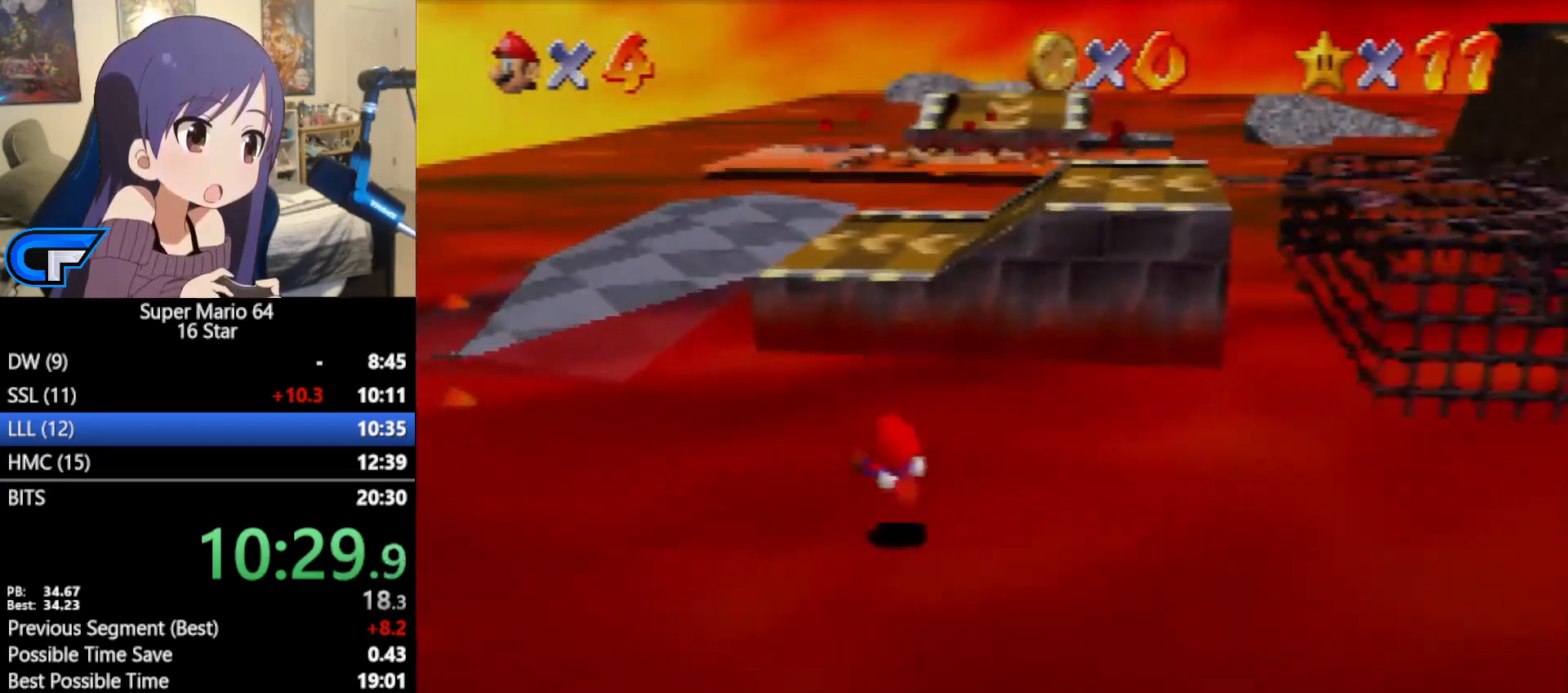
{"buttons": [], "left_stick": "up-left", "events": []}
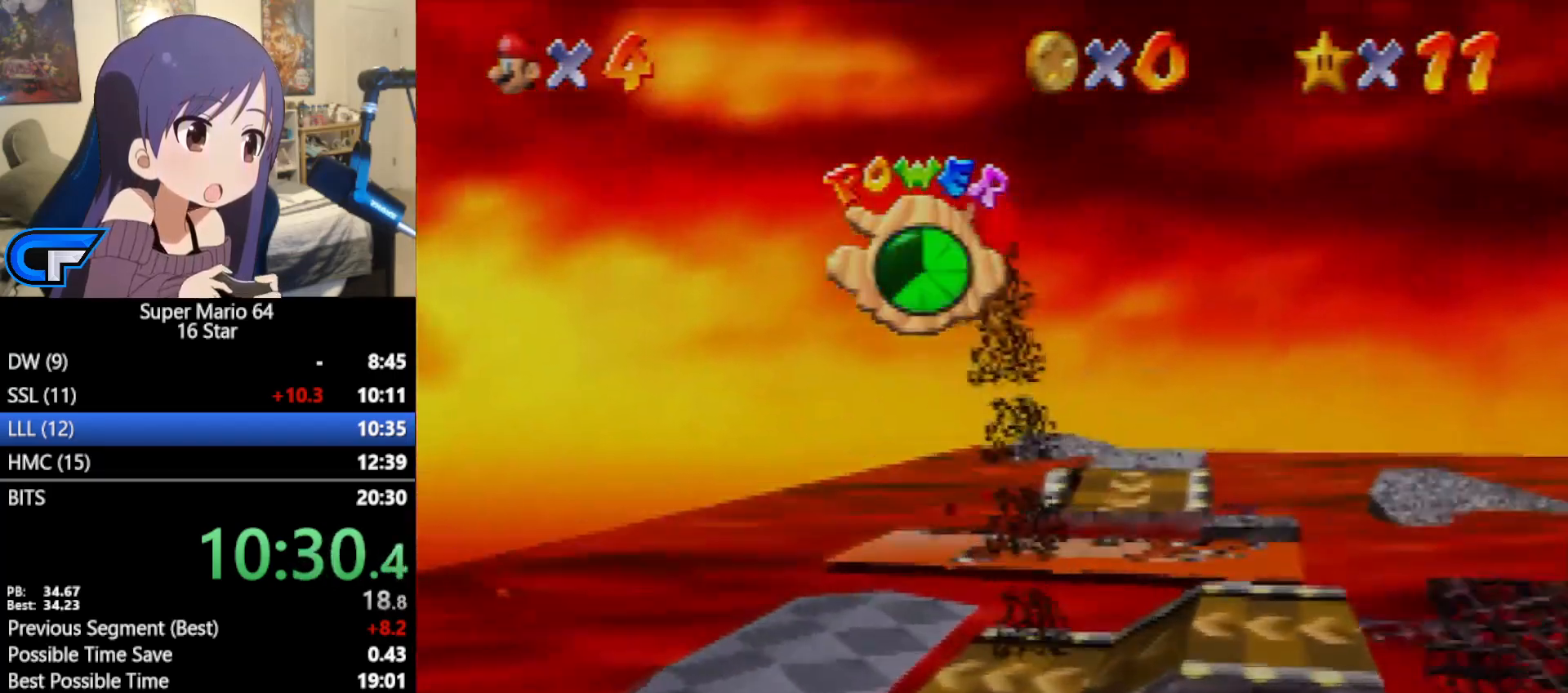
{"buttons": [], "left_stick": "up-left", "events": []}
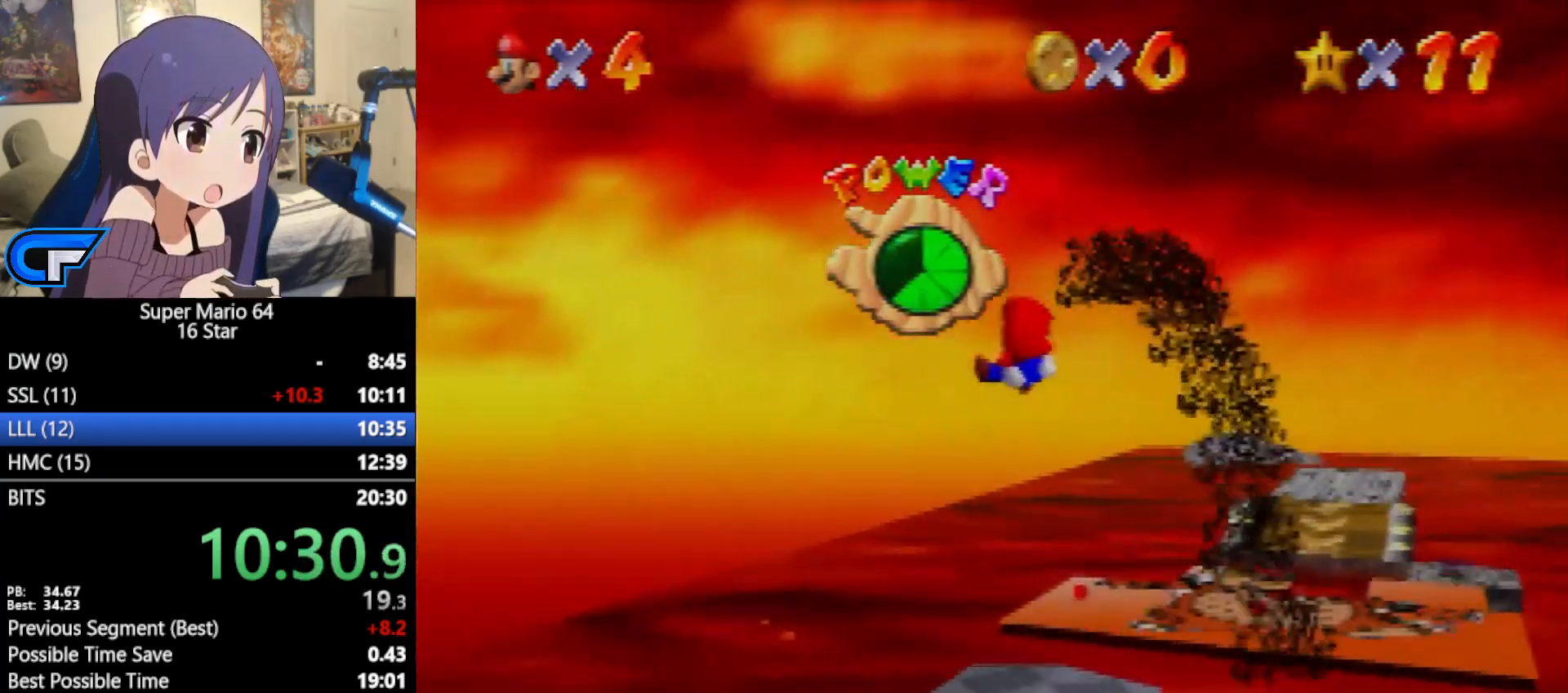
{"buttons": [], "left_stick": "up", "events": [[367, "left_stick", "up"]]}
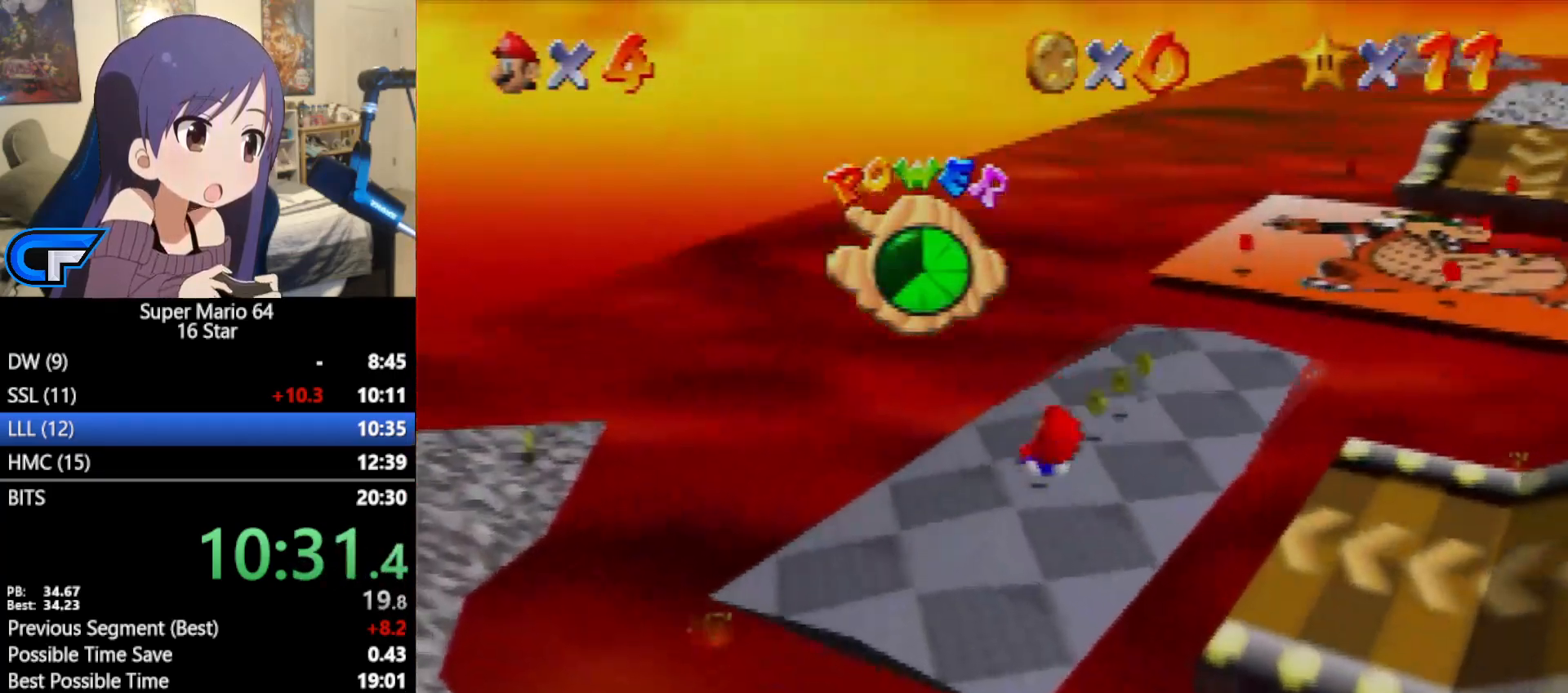
{"buttons": [], "left_stick": "up", "events": []}
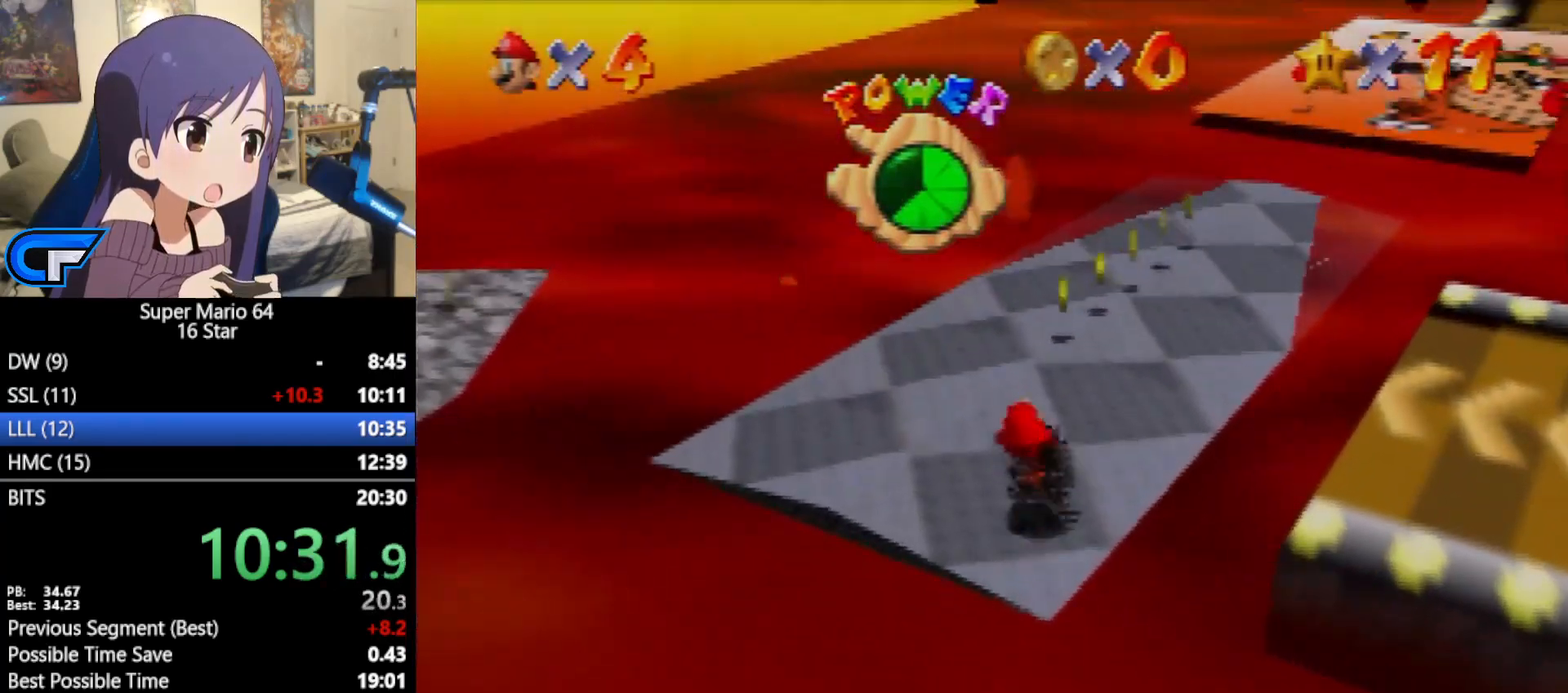
{"buttons": [], "left_stick": "up", "events": []}
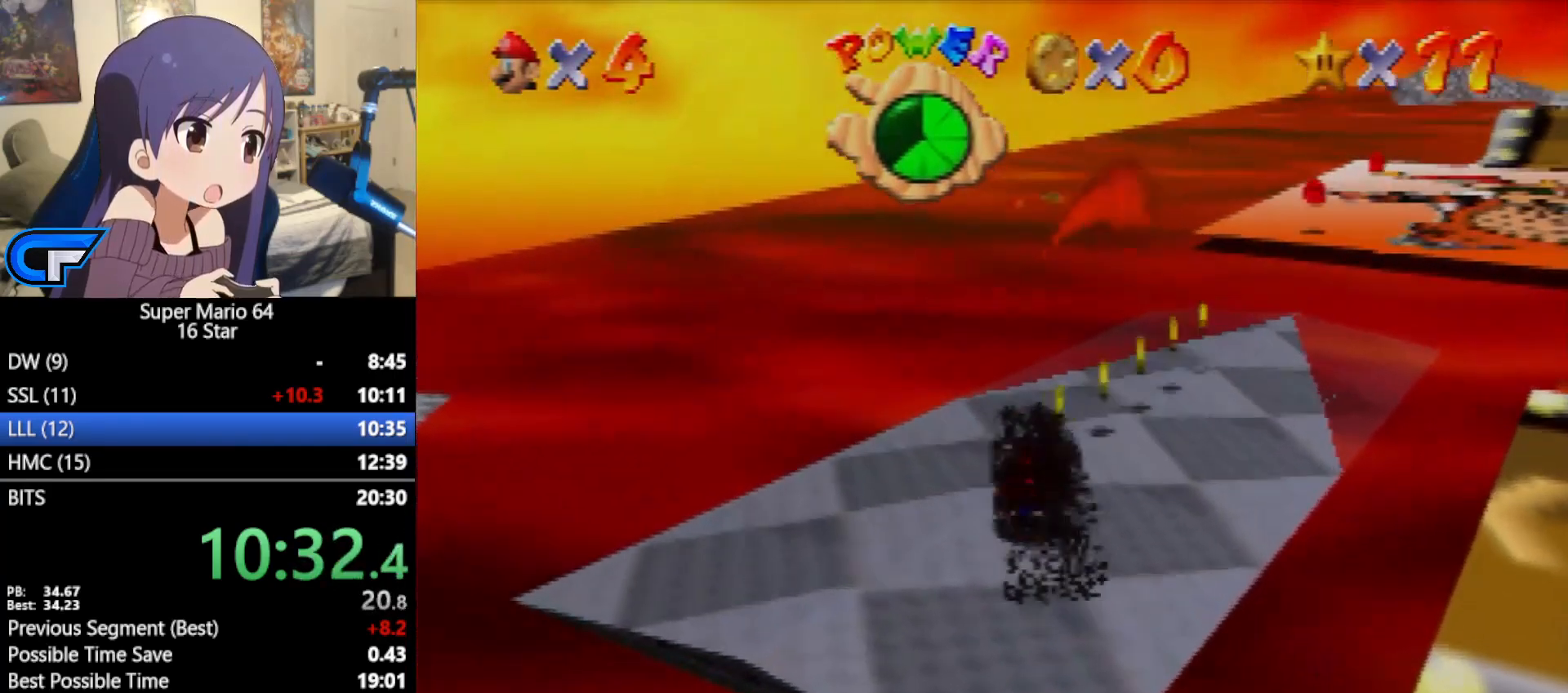
{"buttons": [], "left_stick": "up-right", "events": [[433, "left_stick", "up-right"]]}
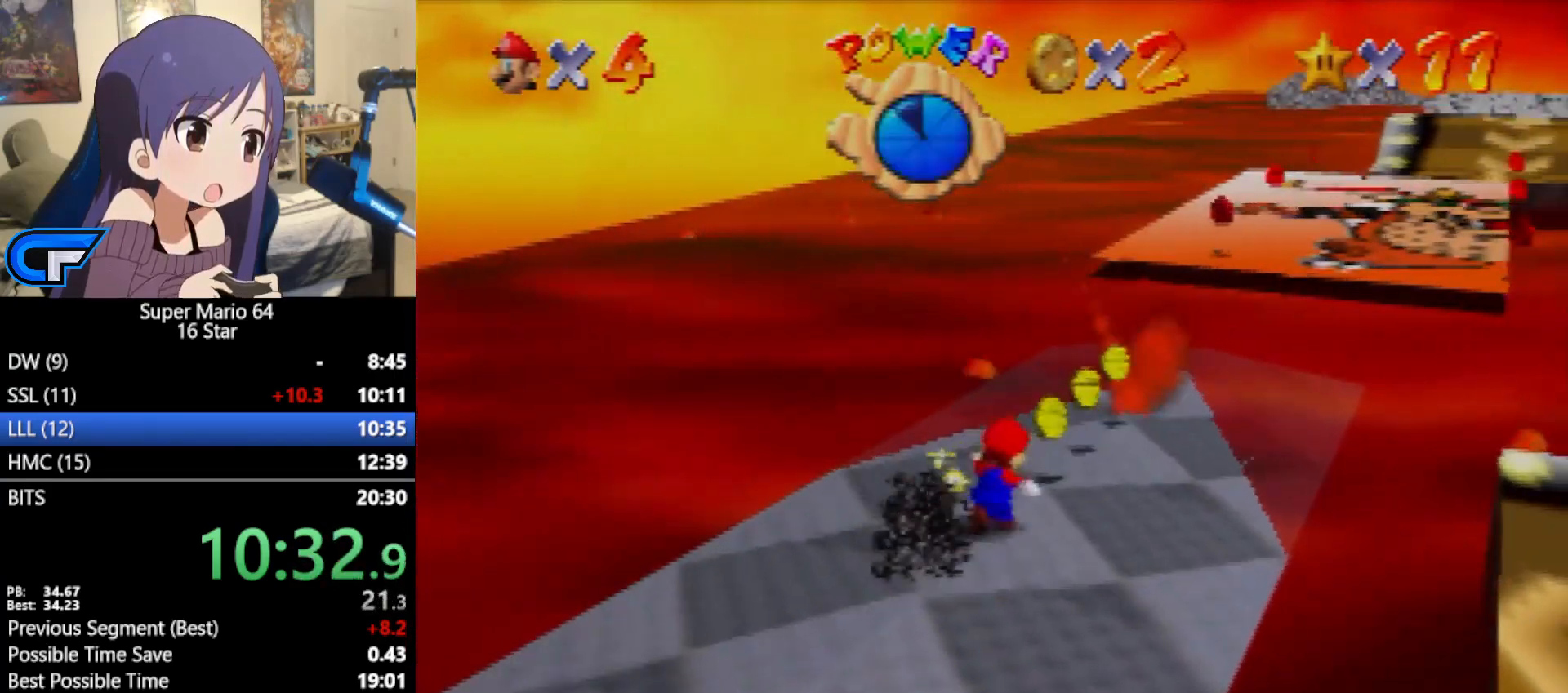
{"buttons": ["Z"], "left_stick": "up", "events": [[117, "Z", "down"], [167, "A", "down"], [233, "A", "up"], [333, "left_stick", "up"]]}
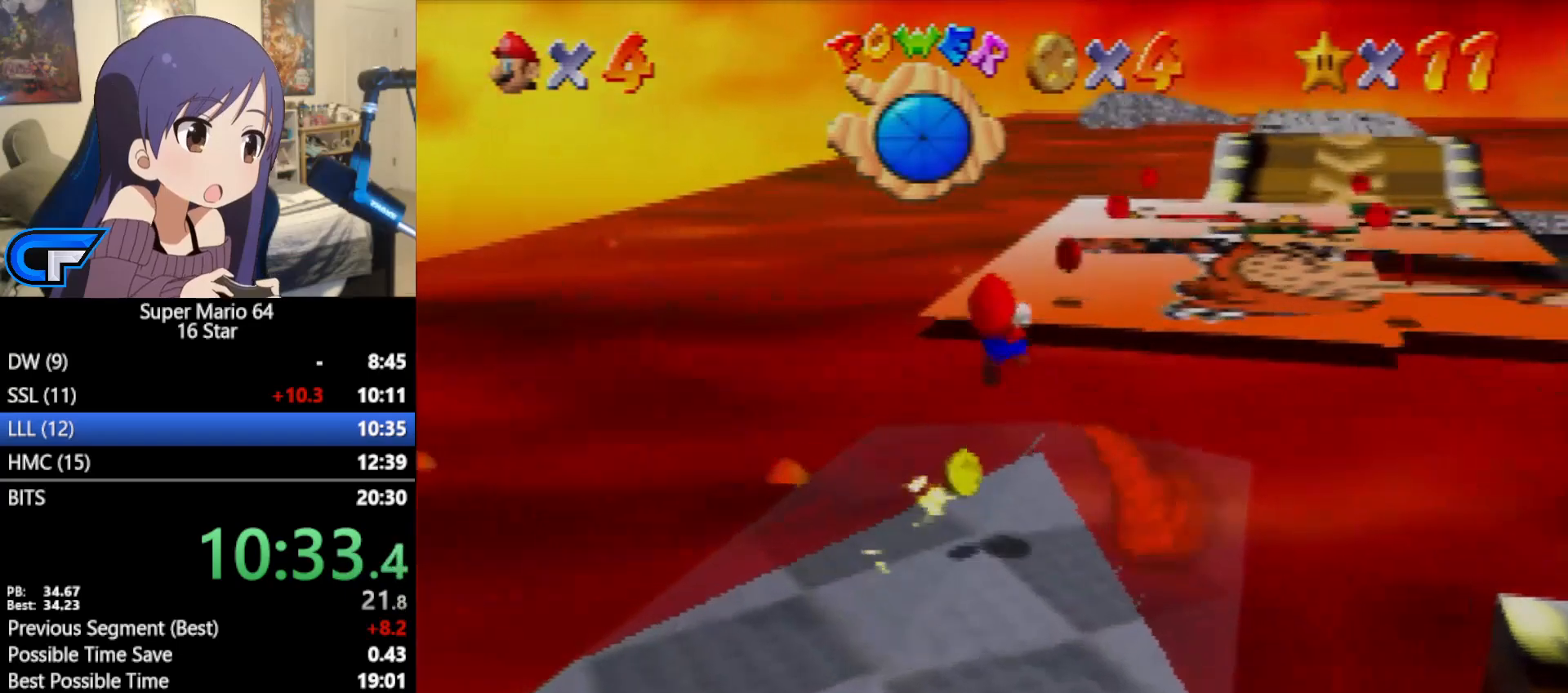
{"buttons": ["Z"], "left_stick": "up-left", "events": [[50, "left_stick", "up-left"]]}
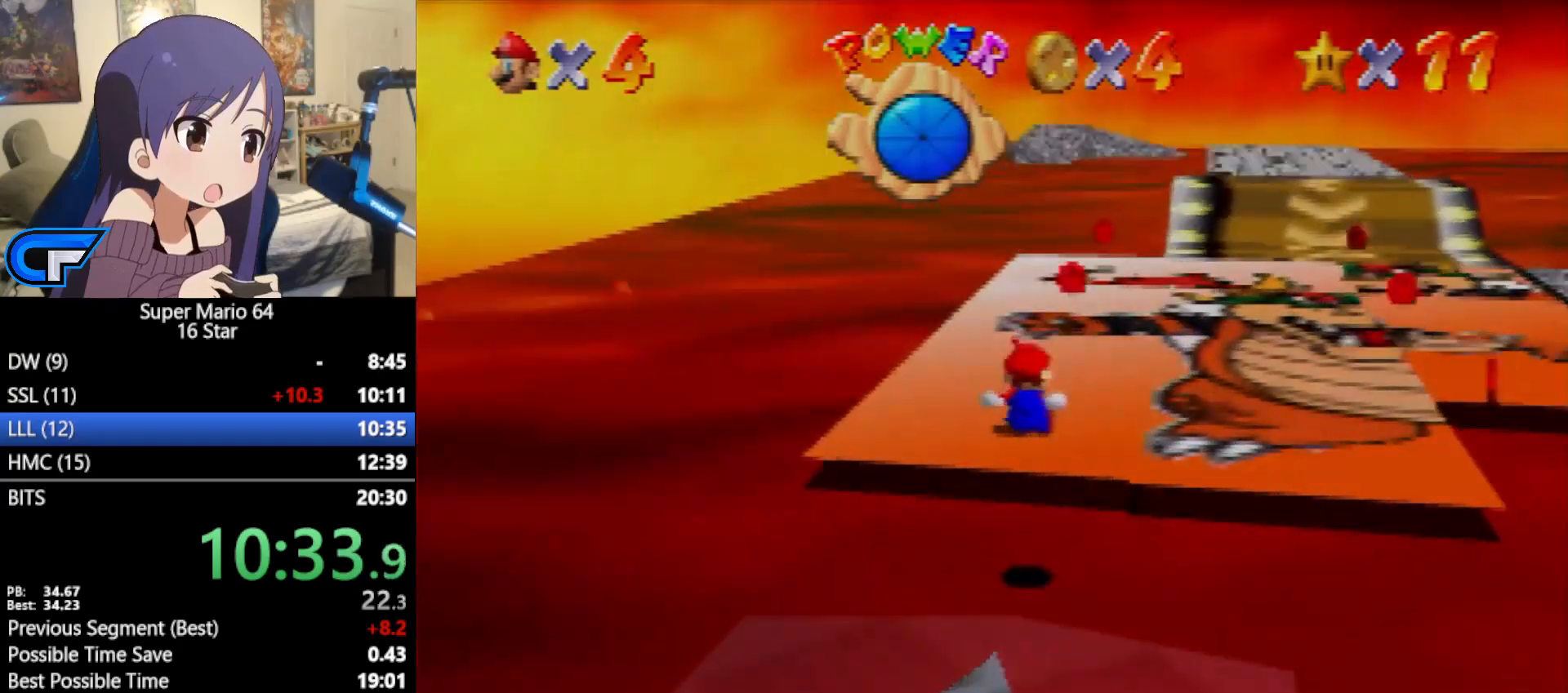
{"buttons": [], "left_stick": "up", "events": [[17, "left_stick", "up"], [50, "Z", "up"], [400, "B", "down"], [450, "B", "up"]]}
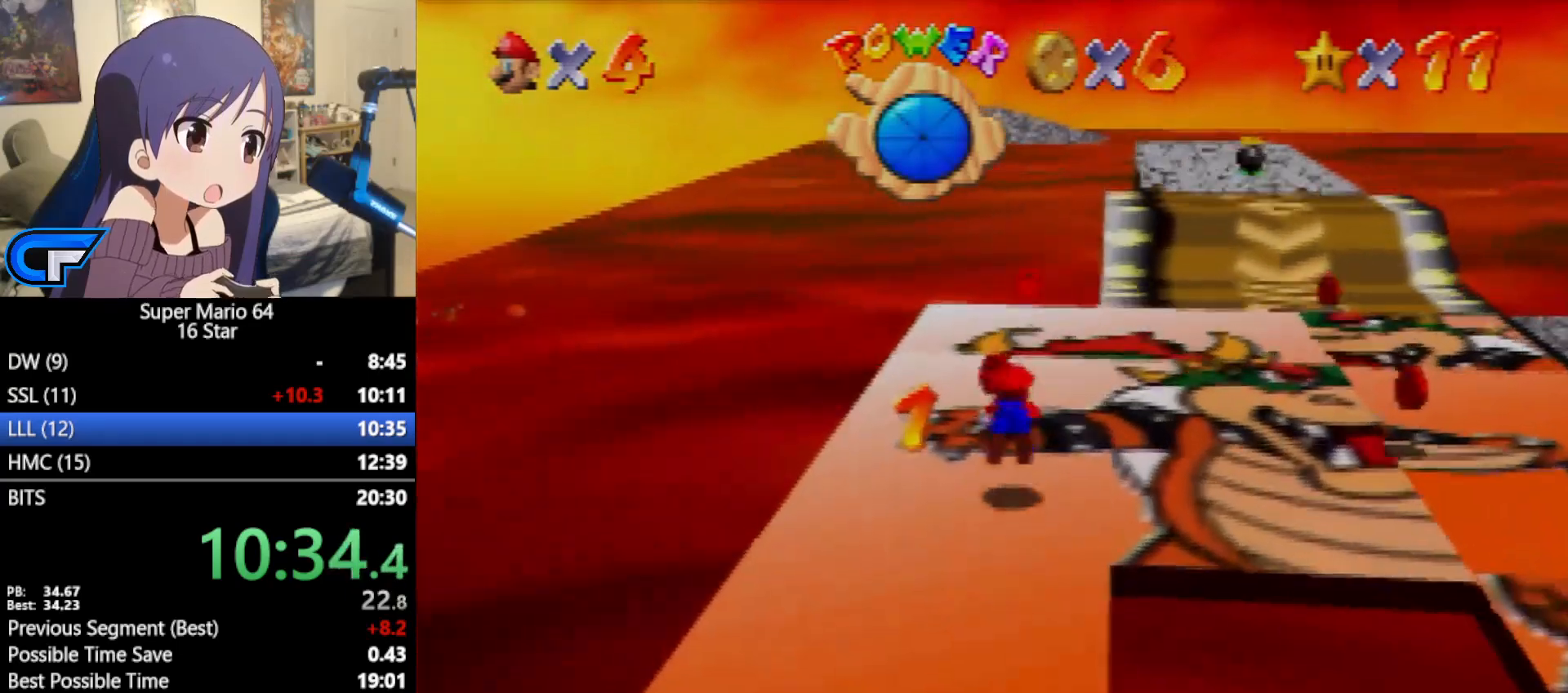
{"buttons": [], "left_stick": "down", "events": [[233, "A", "down"], [333, "A", "up"], [333, "left_stick", "right"], [400, "left_stick", "down"]]}
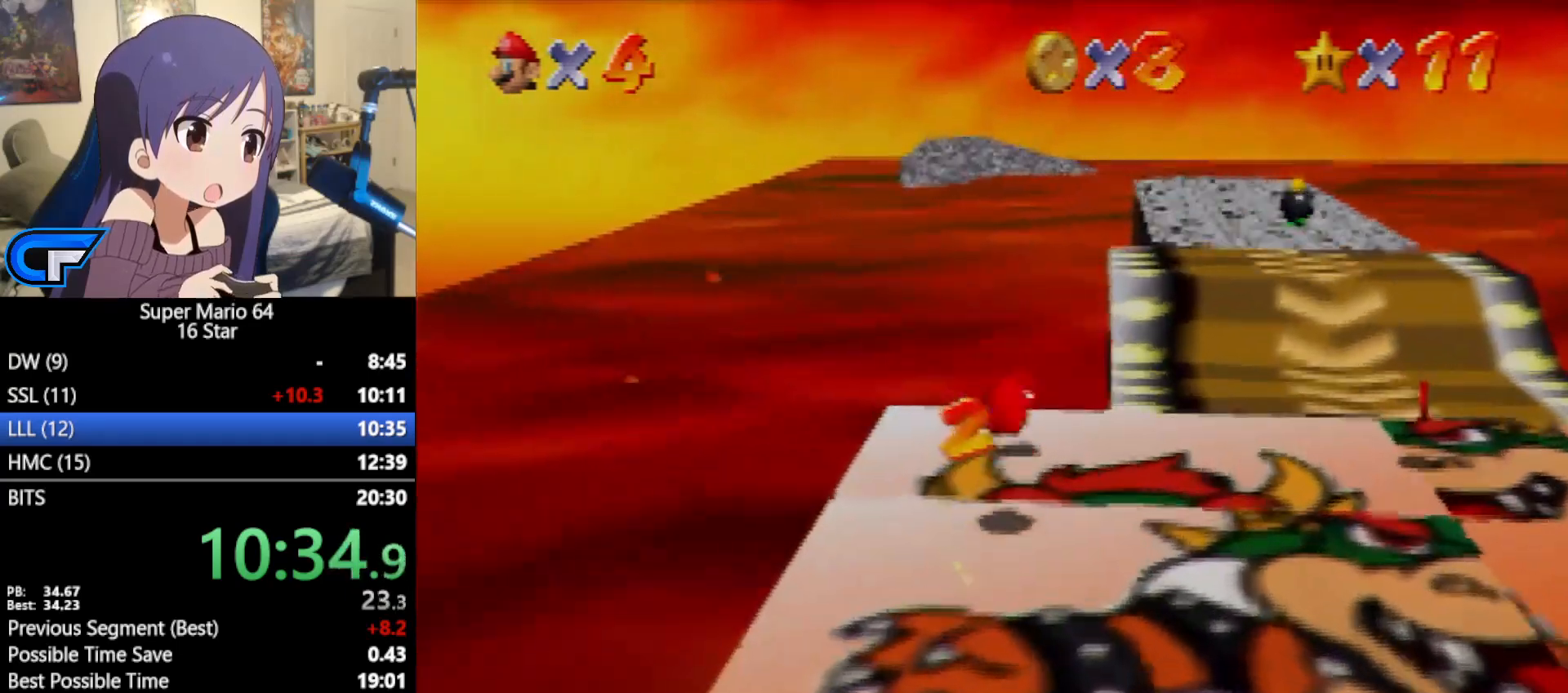
{"buttons": [], "left_stick": "right", "events": [[17, "left_stick", "down-right"], [117, "left_stick", "right"]]}
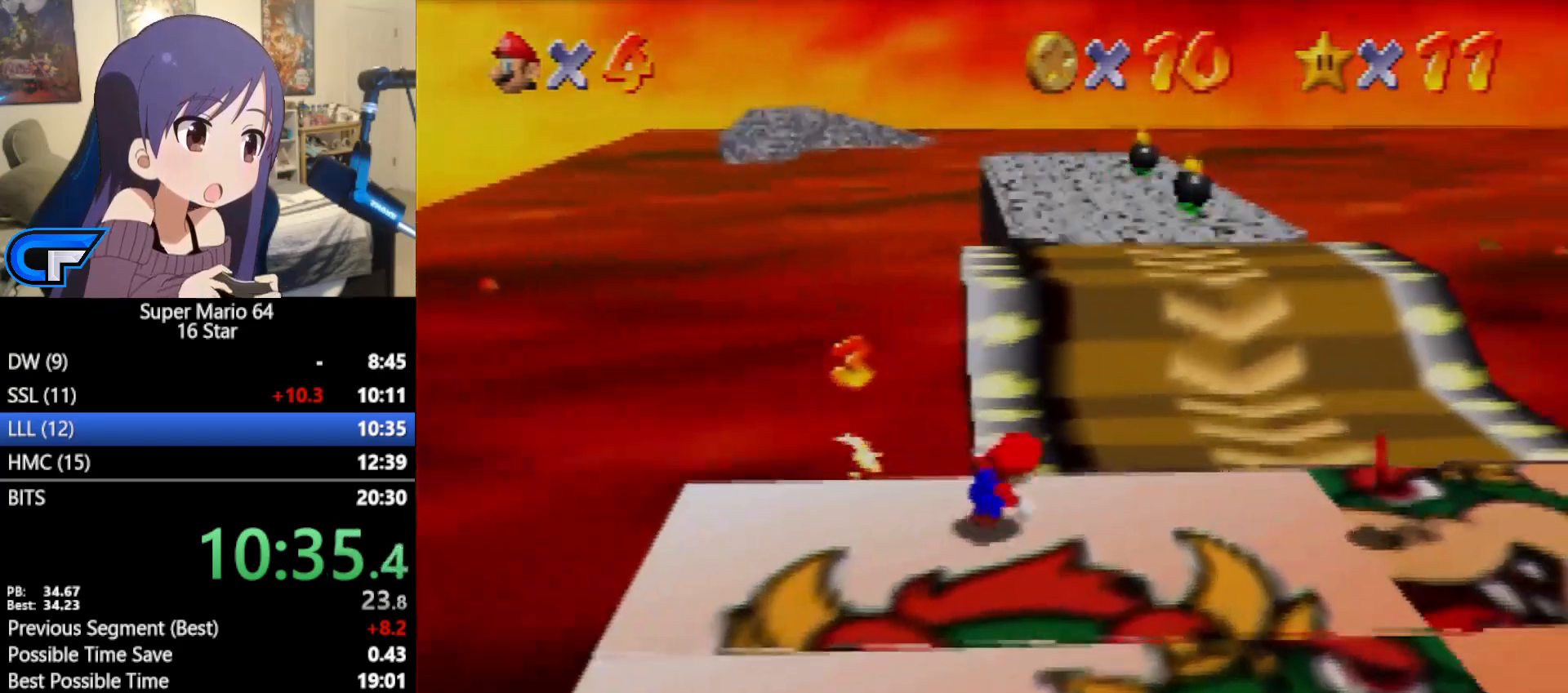
{"buttons": [], "left_stick": "down-right", "events": [[417, "left_stick", "down-right"]]}
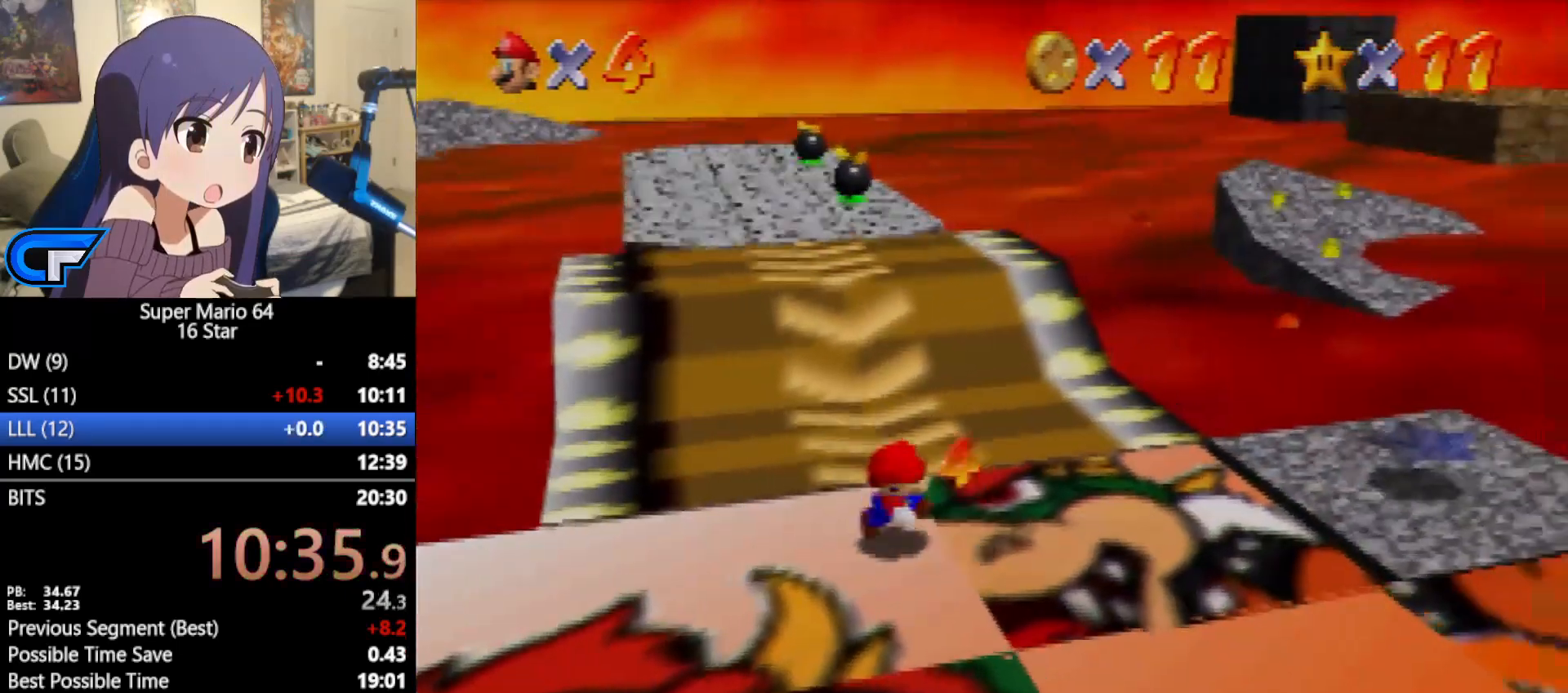
{"buttons": [], "left_stick": "down", "events": [[150, "left_stick", "down"], [300, "B", "down"], [400, "B", "up"]]}
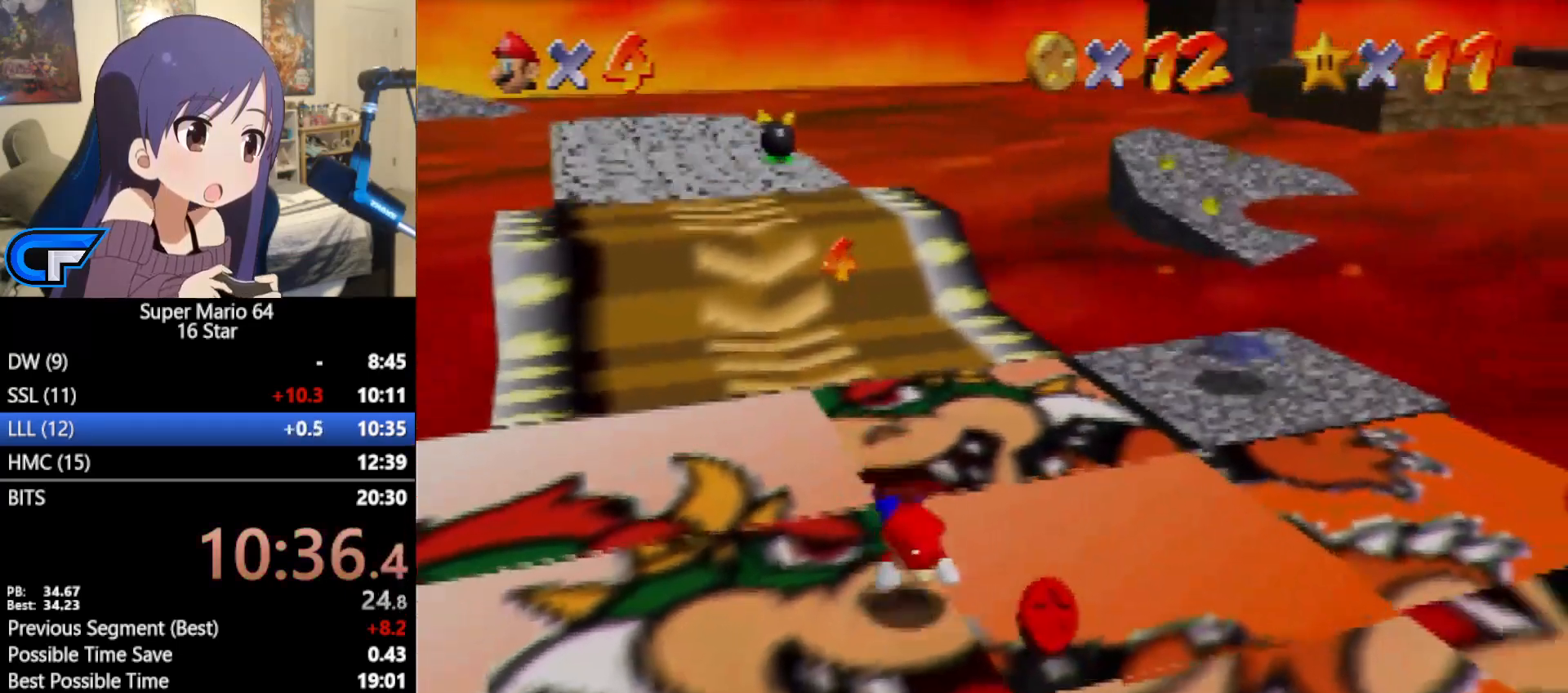
{"buttons": [], "left_stick": "right", "events": [[50, "left_stick", "down-right"], [200, "A", "down"], [233, "A", "up"], [467, "left_stick", "right"]]}
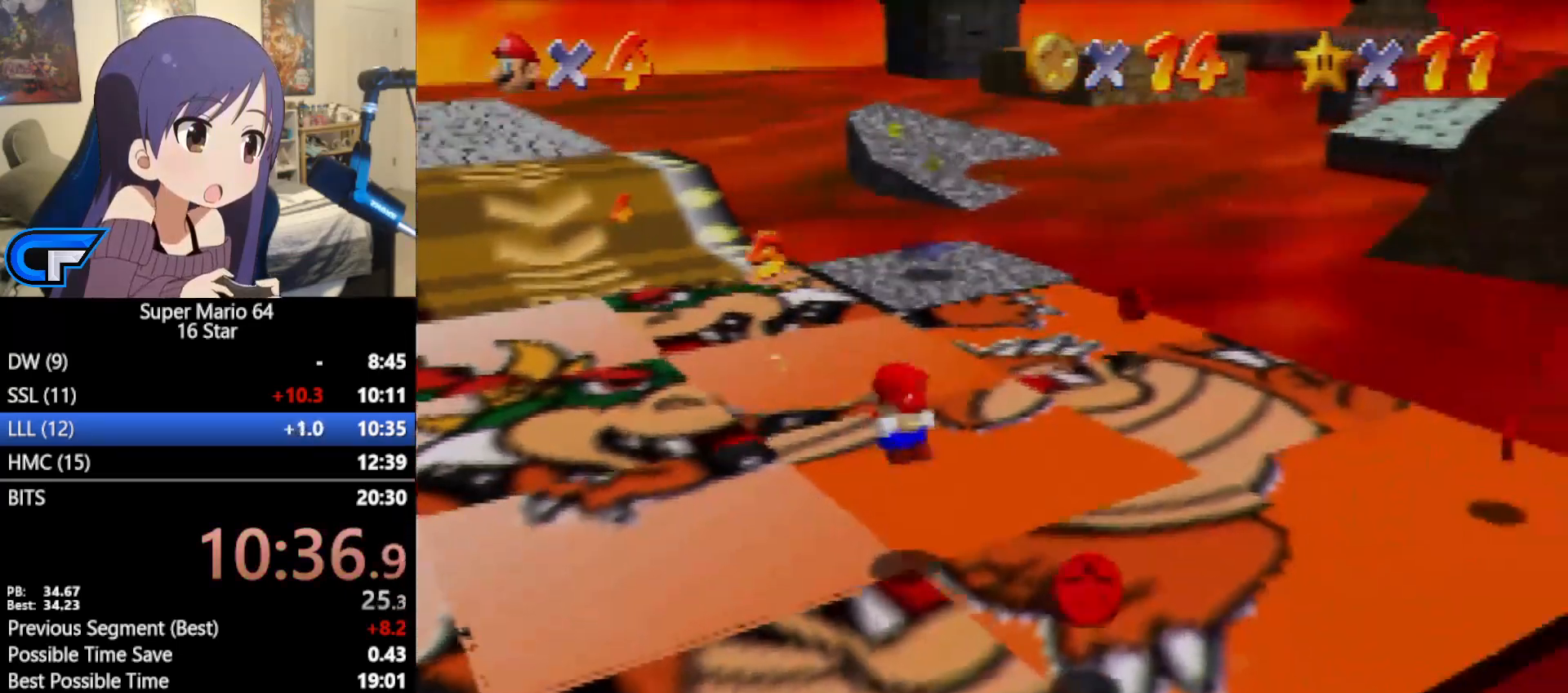
{"buttons": [], "left_stick": "up-right", "events": [[200, "left_stick", "up-right"]]}
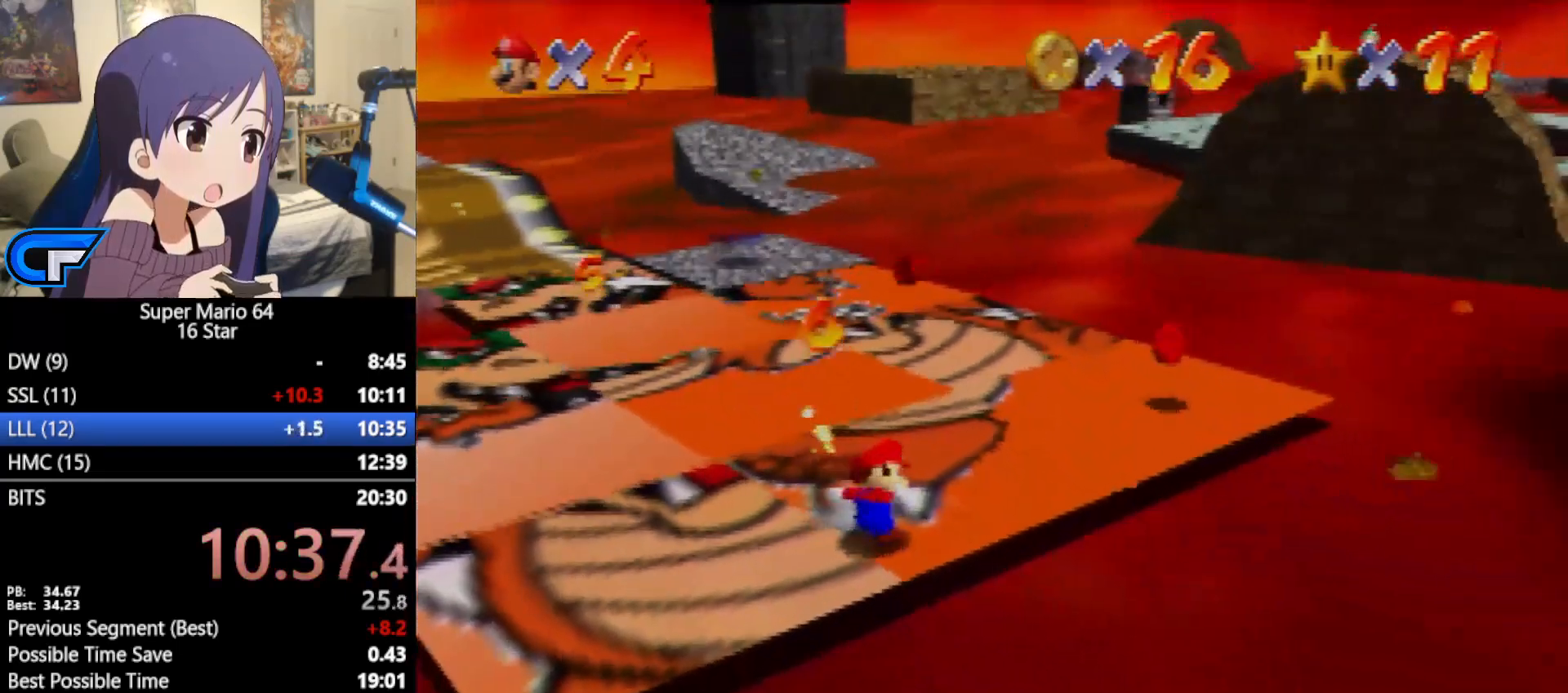
{"buttons": [], "left_stick": "up-right", "events": []}
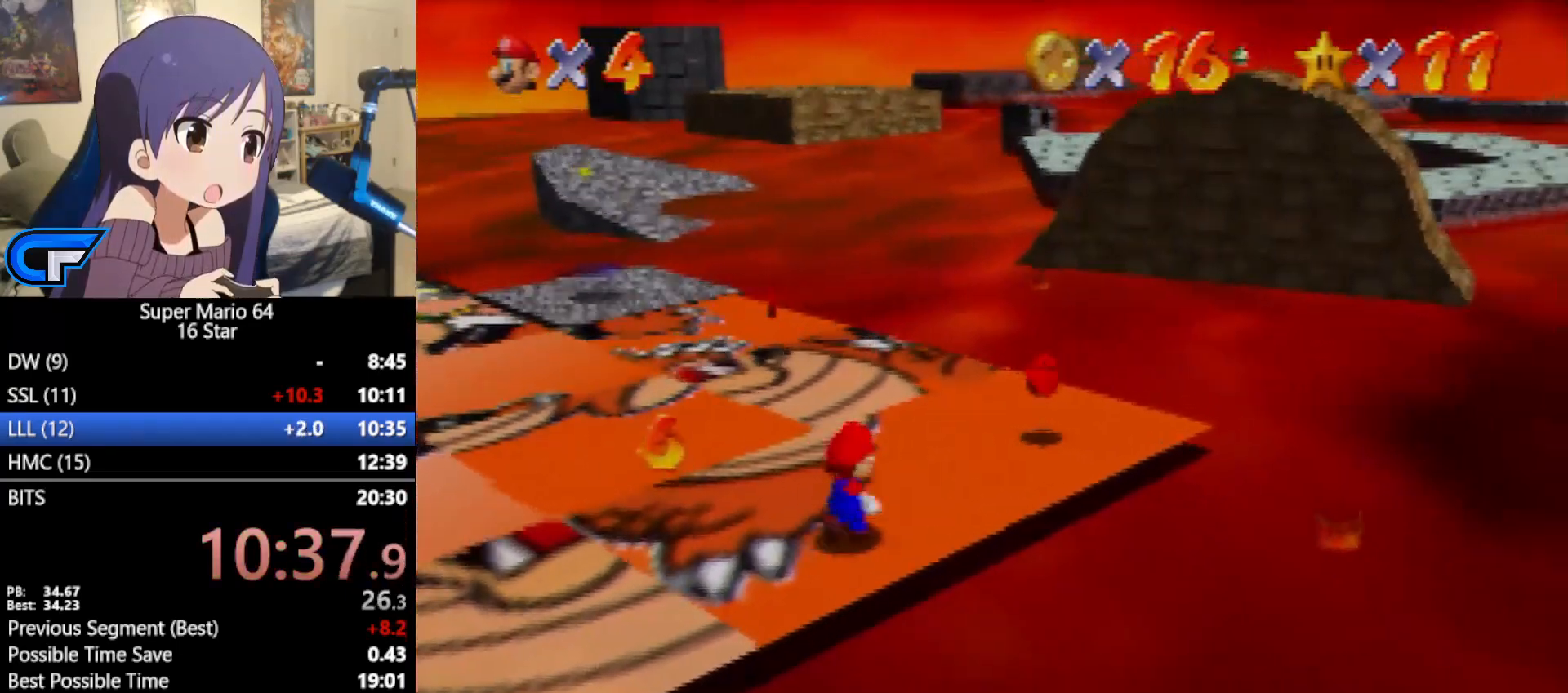
{"buttons": [], "left_stick": "up-left", "events": [[467, "left_stick", "up-left"]]}
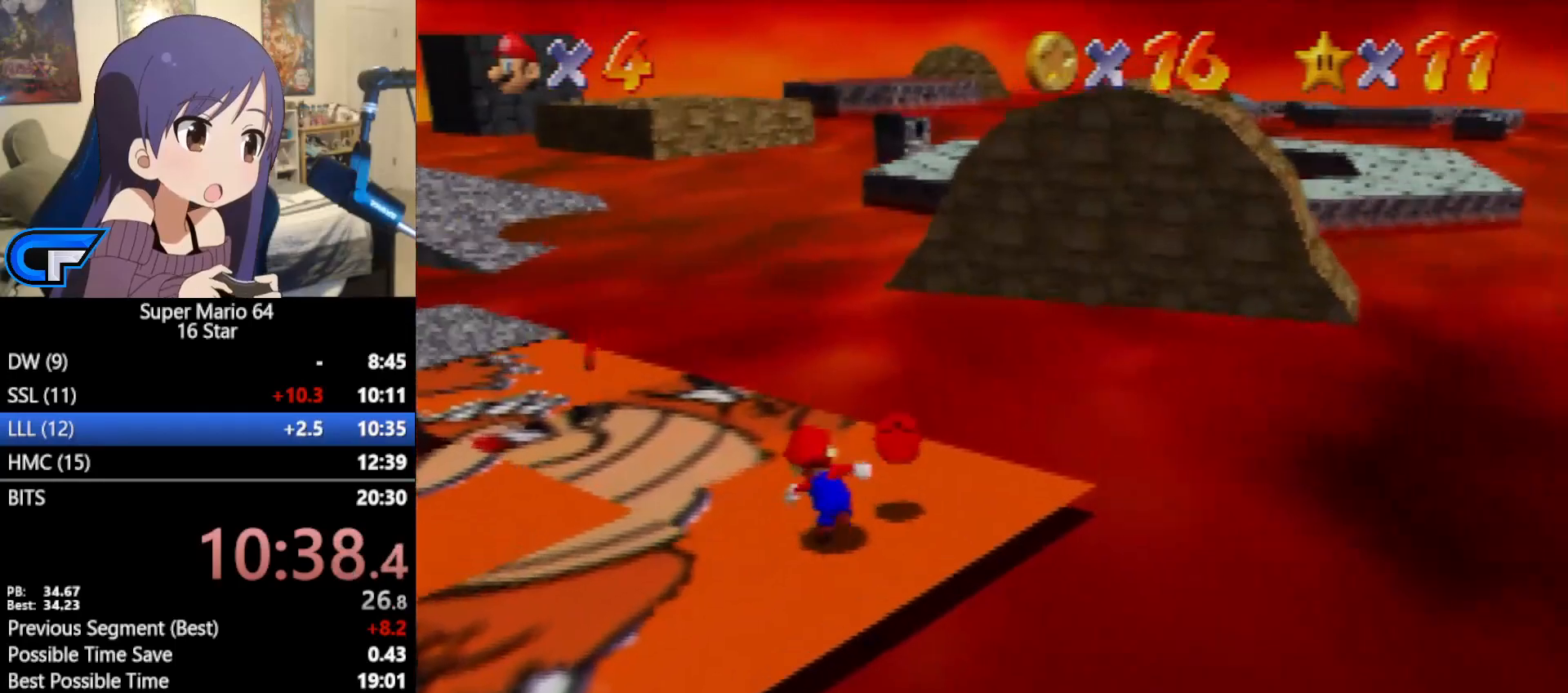
{"buttons": [], "left_stick": "up", "events": [[267, "B", "down"], [367, "B", "up"], [433, "left_stick", "up"]]}
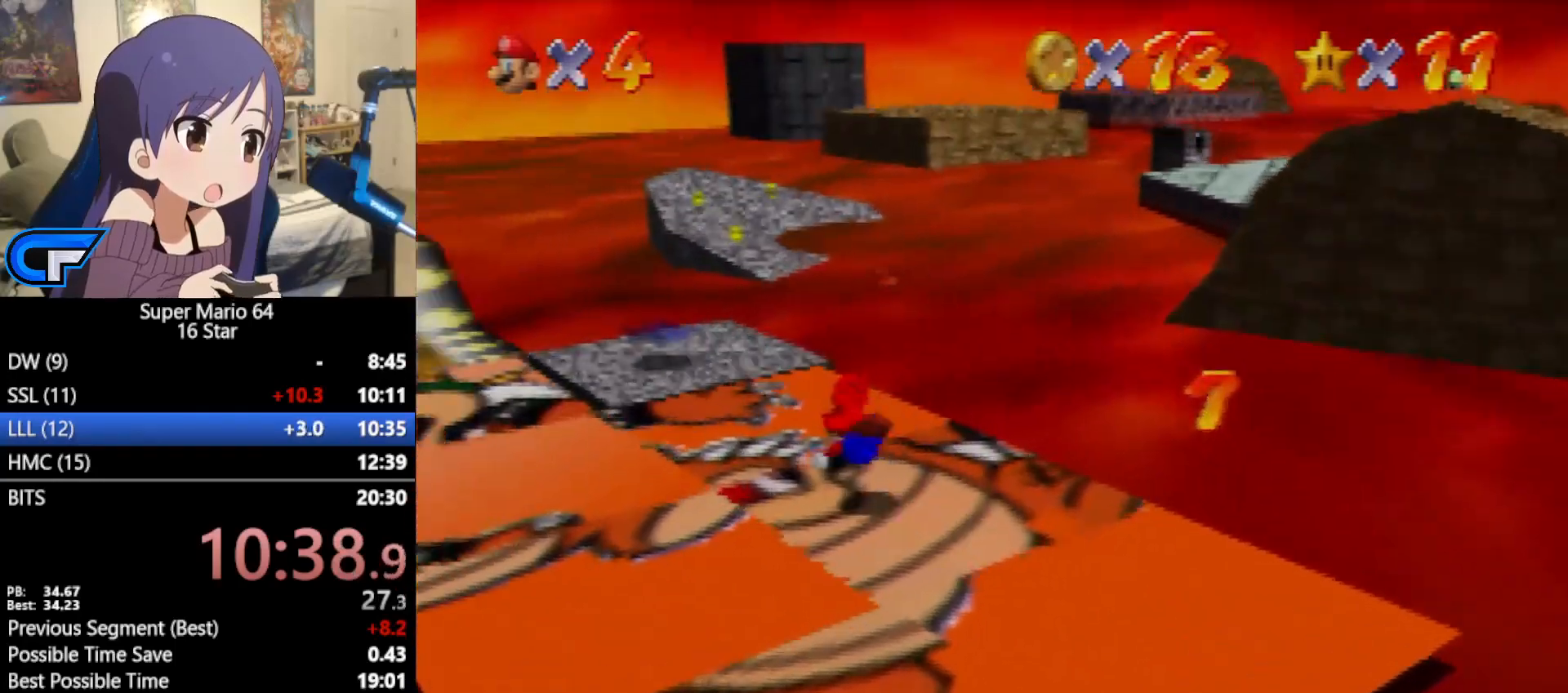
{"buttons": ["A"], "left_stick": "up", "events": [[117, "A", "down"]]}
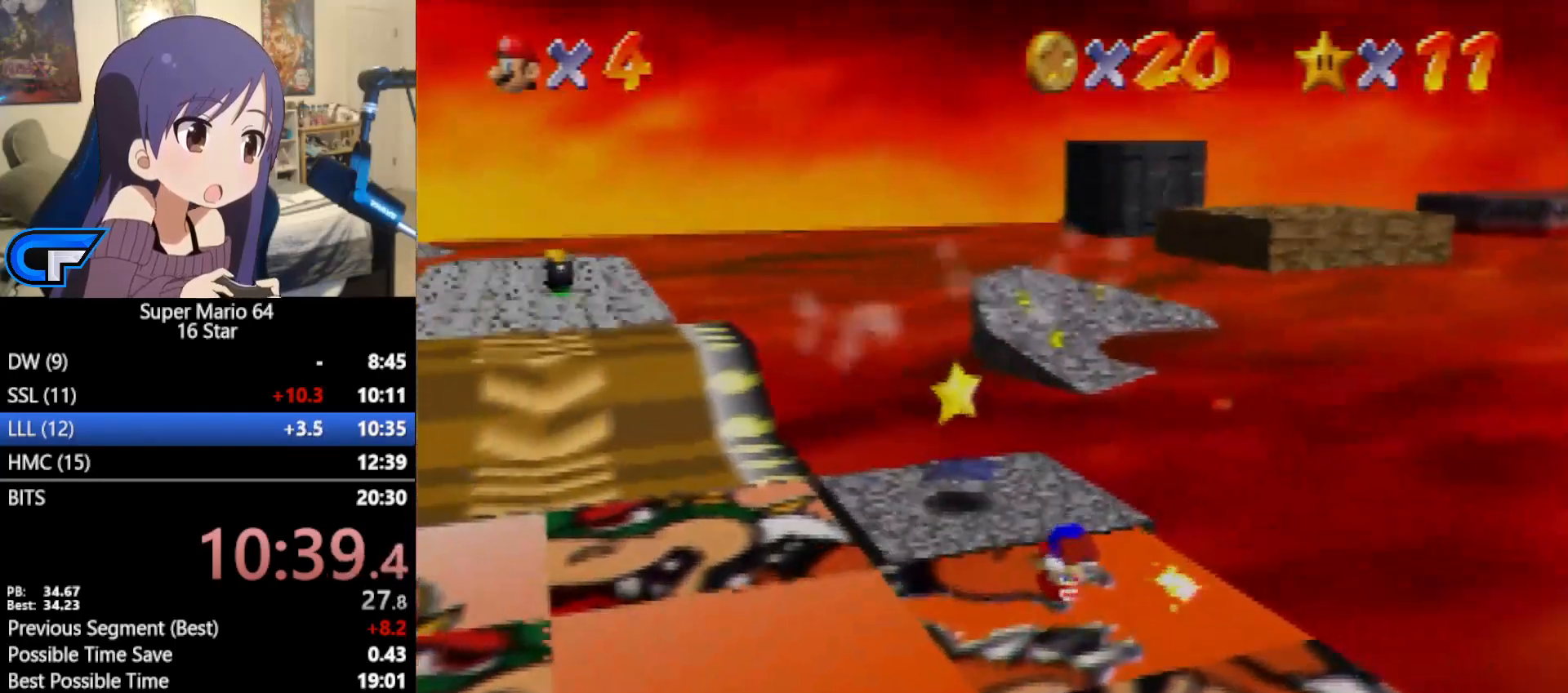
{"buttons": ["A"], "left_stick": "up", "events": []}
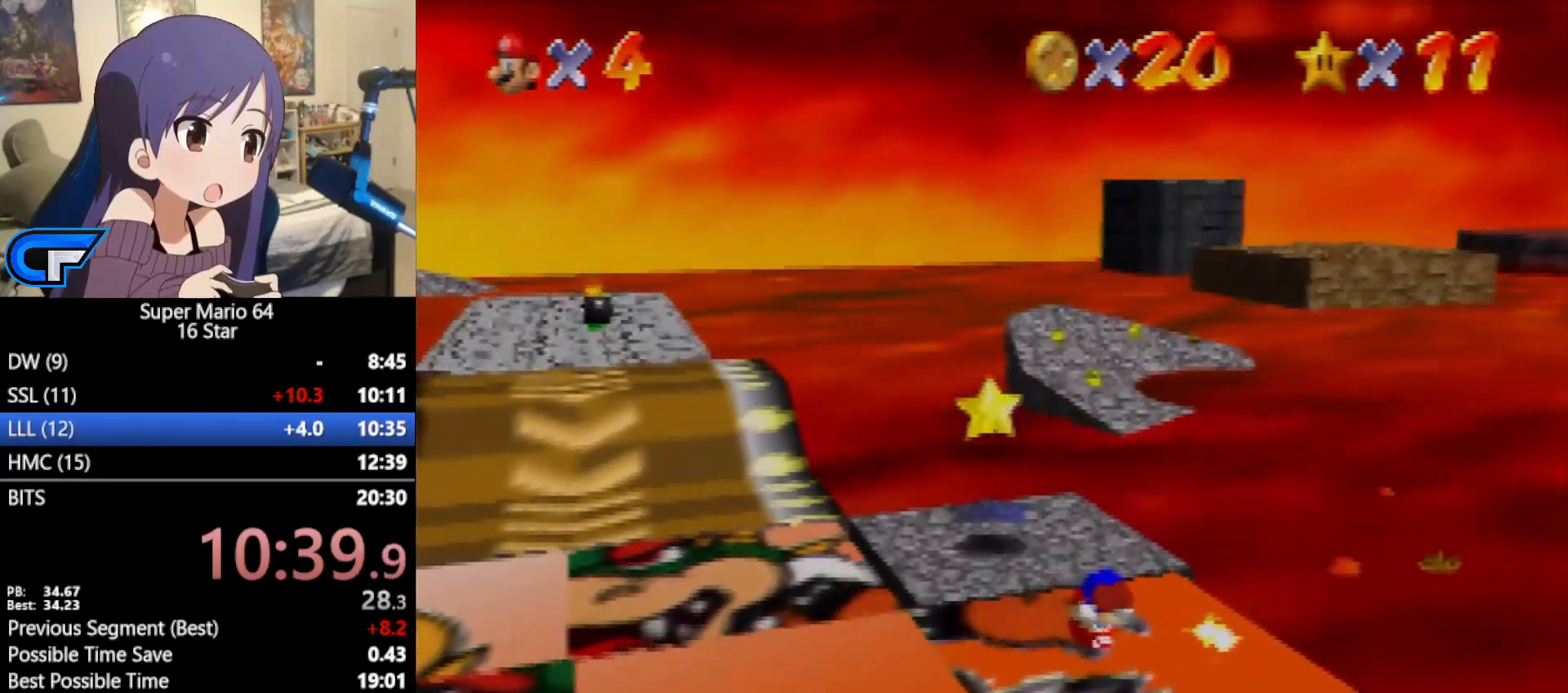
{"buttons": ["A"], "left_stick": "up", "events": []}
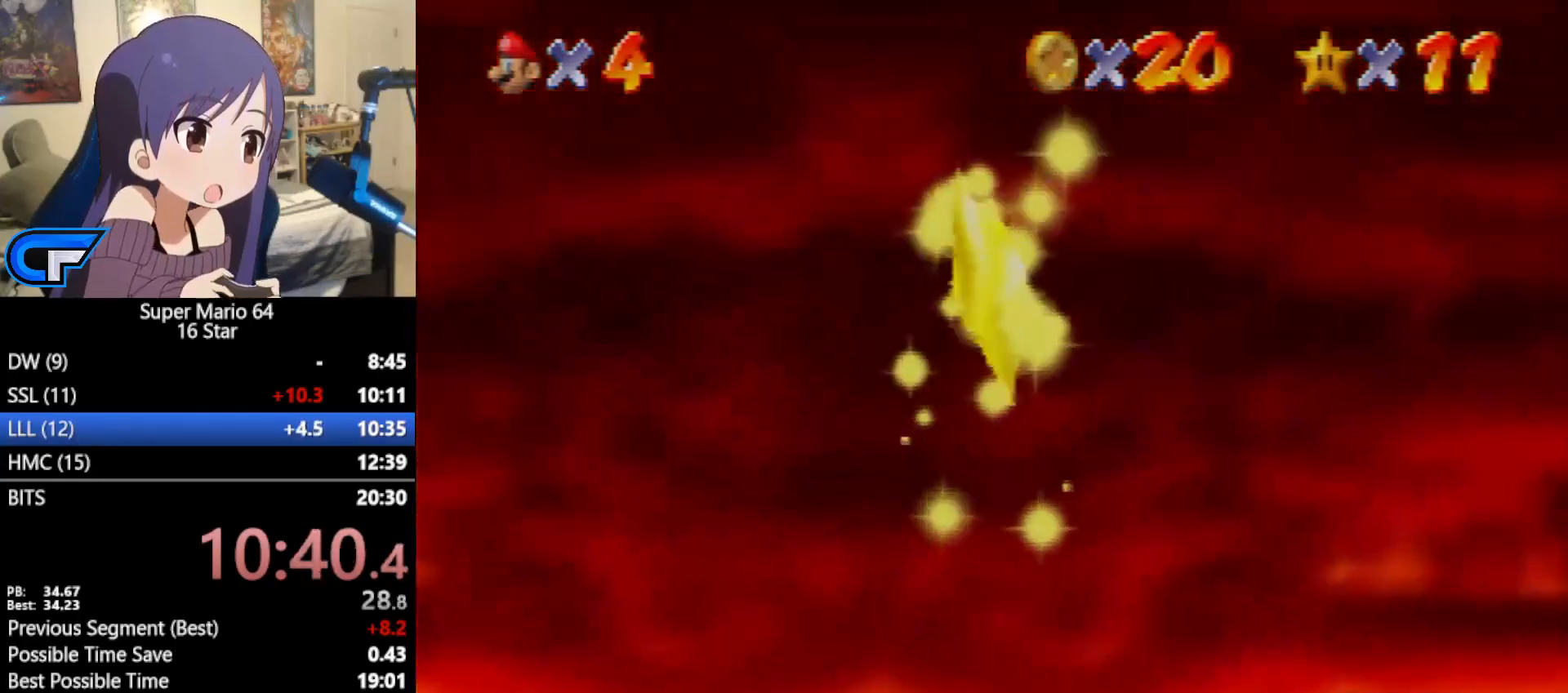
{"buttons": ["A"], "left_stick": "up", "events": []}
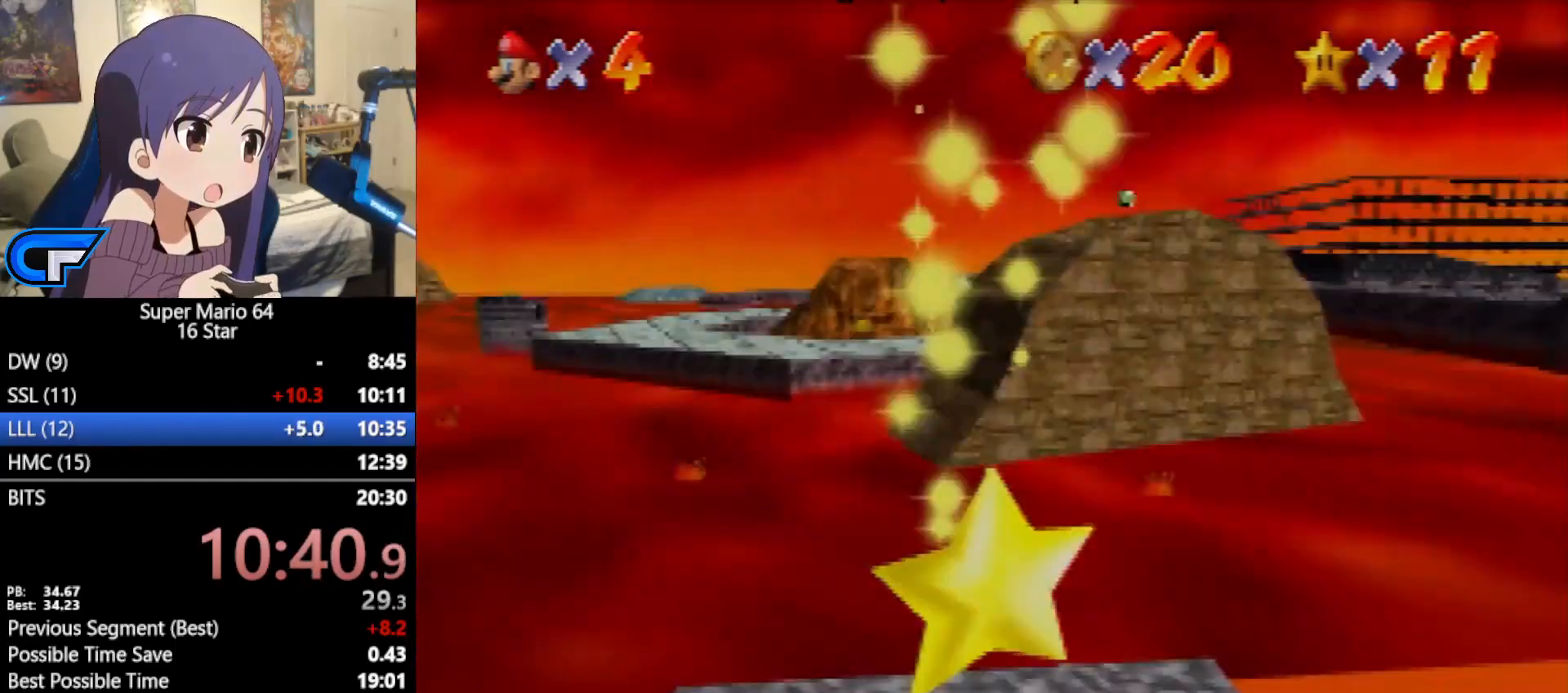
{"buttons": [], "left_stick": "up", "events": [[117, "A", "up"]]}
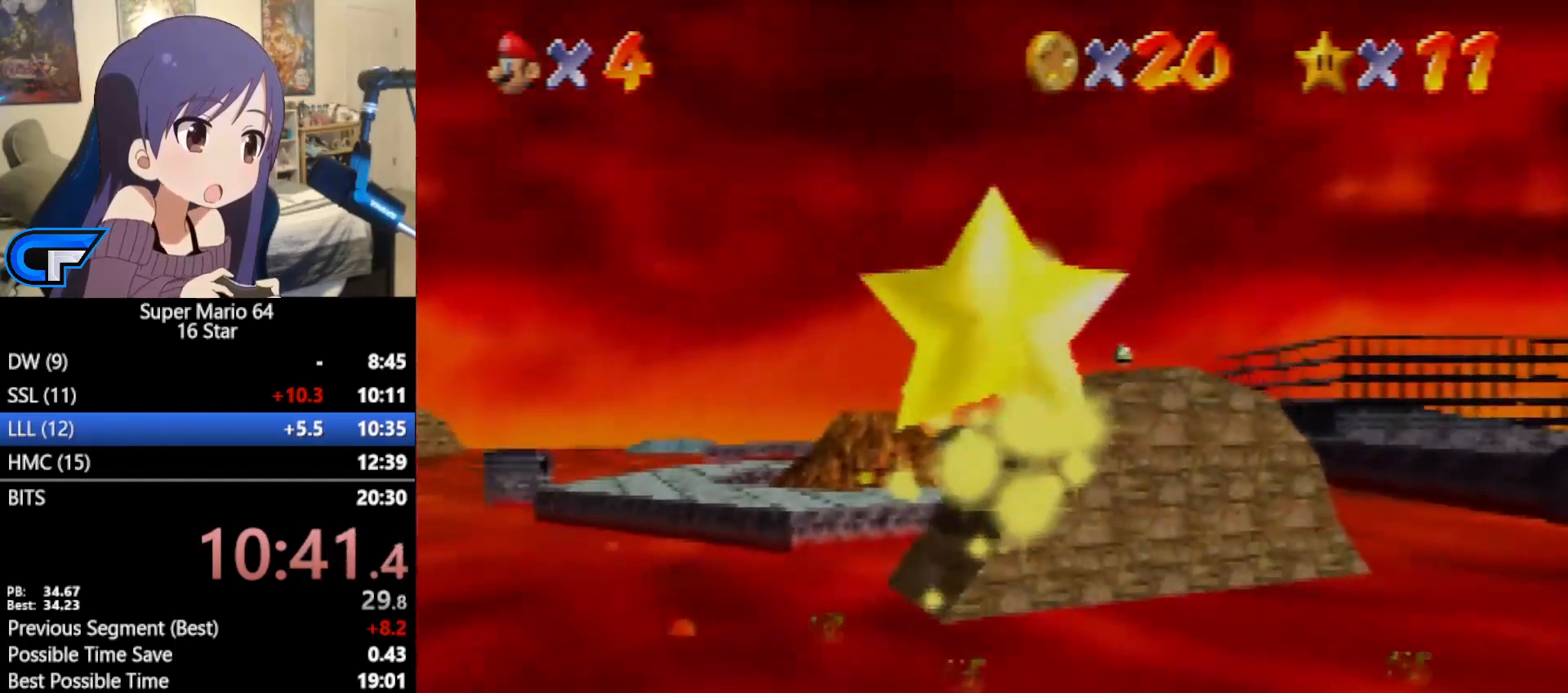
{"buttons": [], "left_stick": "up", "events": []}
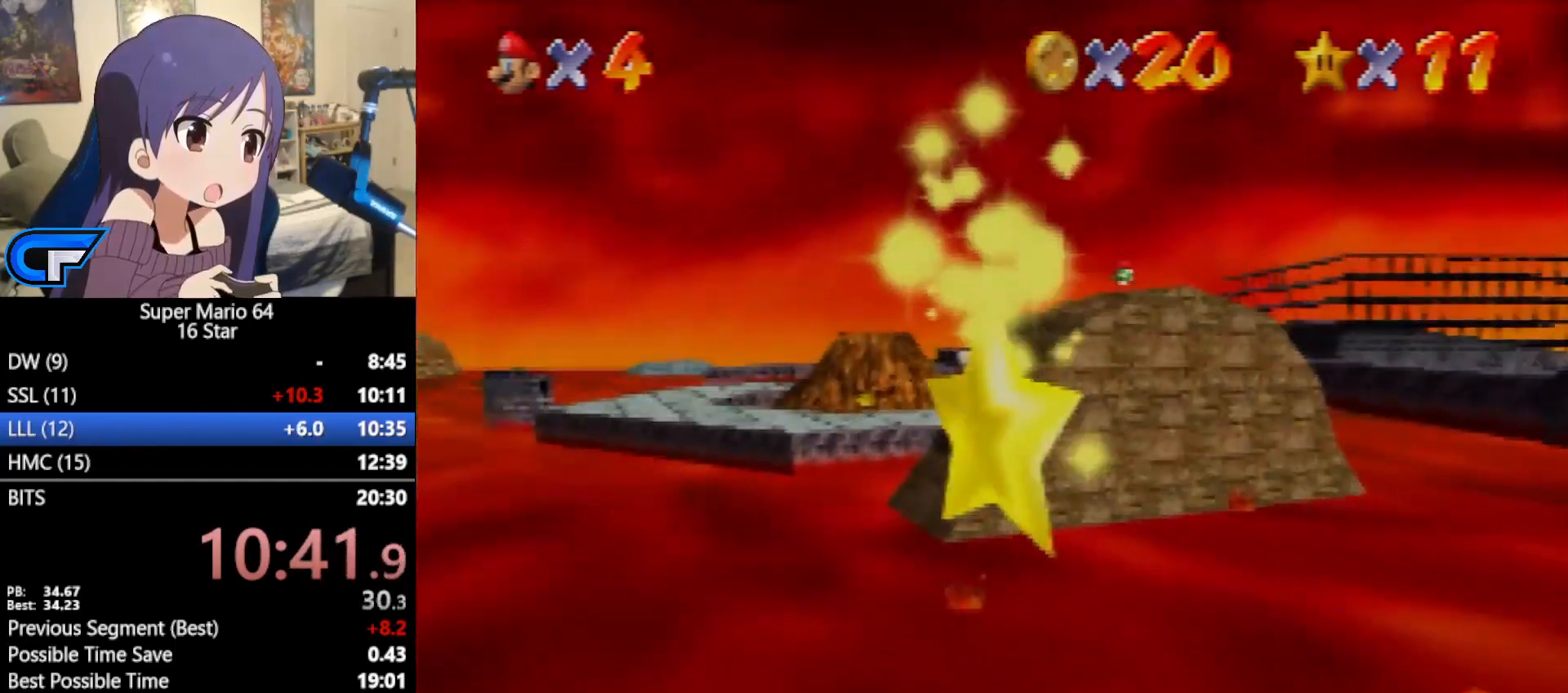
{"buttons": [], "left_stick": "up", "events": []}
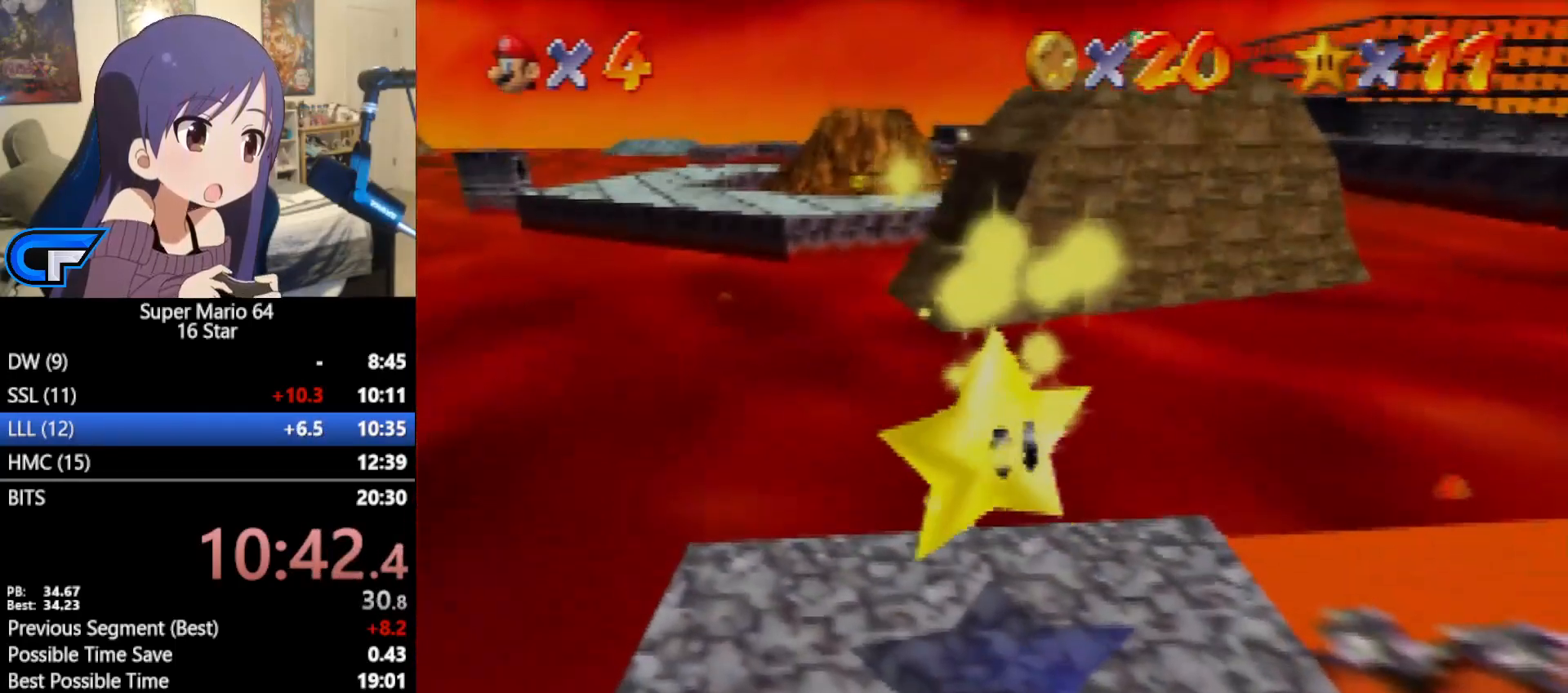
{"buttons": [], "left_stick": "up", "events": []}
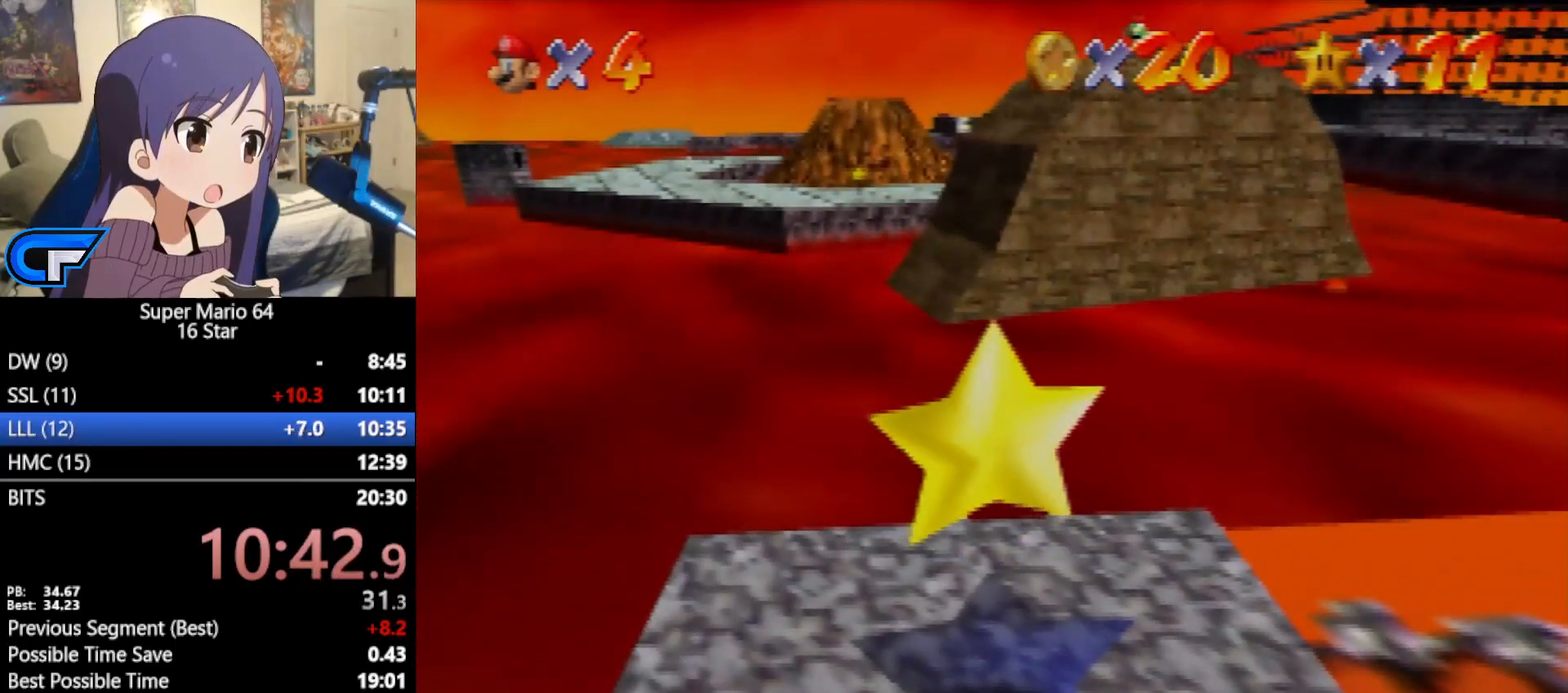
{"buttons": [], "left_stick": "up", "events": []}
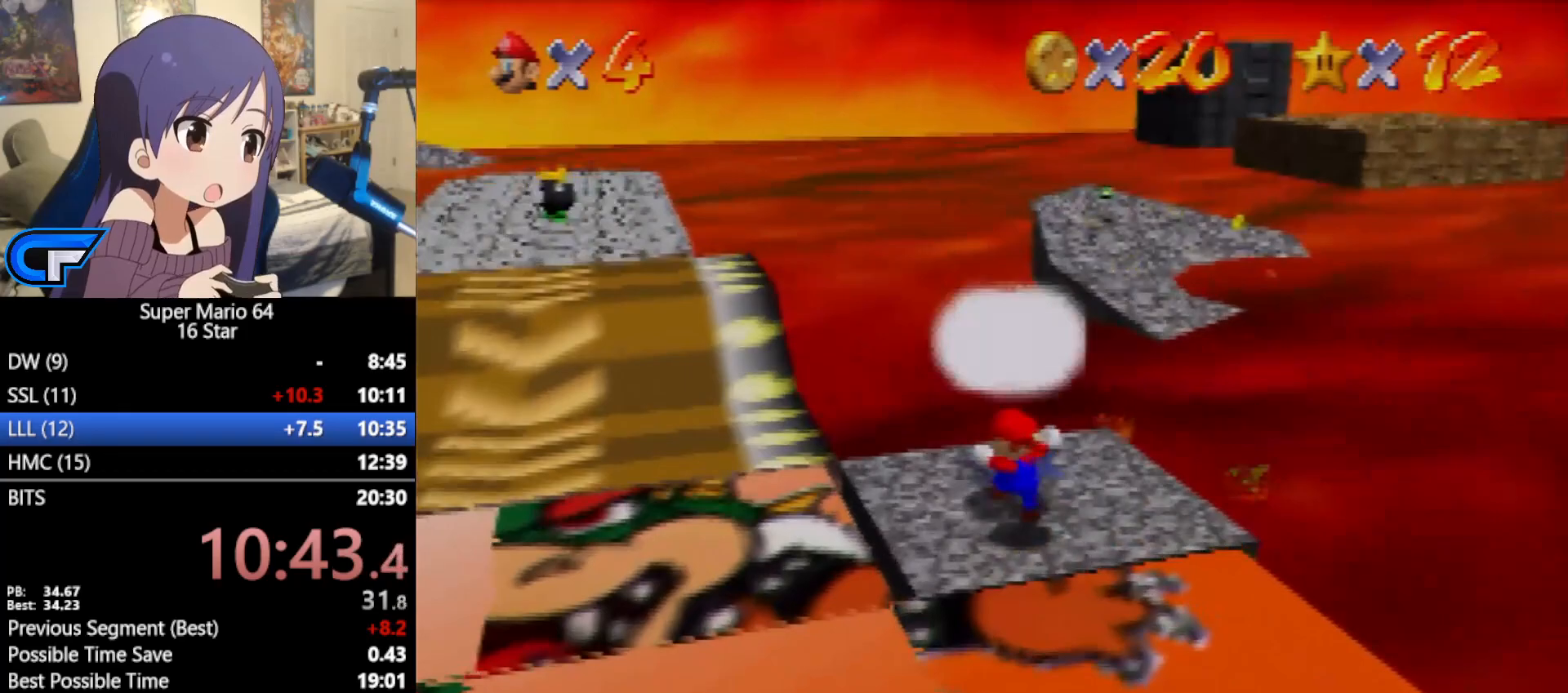
{"buttons": [], "left_stick": "center", "events": [[17, "left_stick", "center"]]}